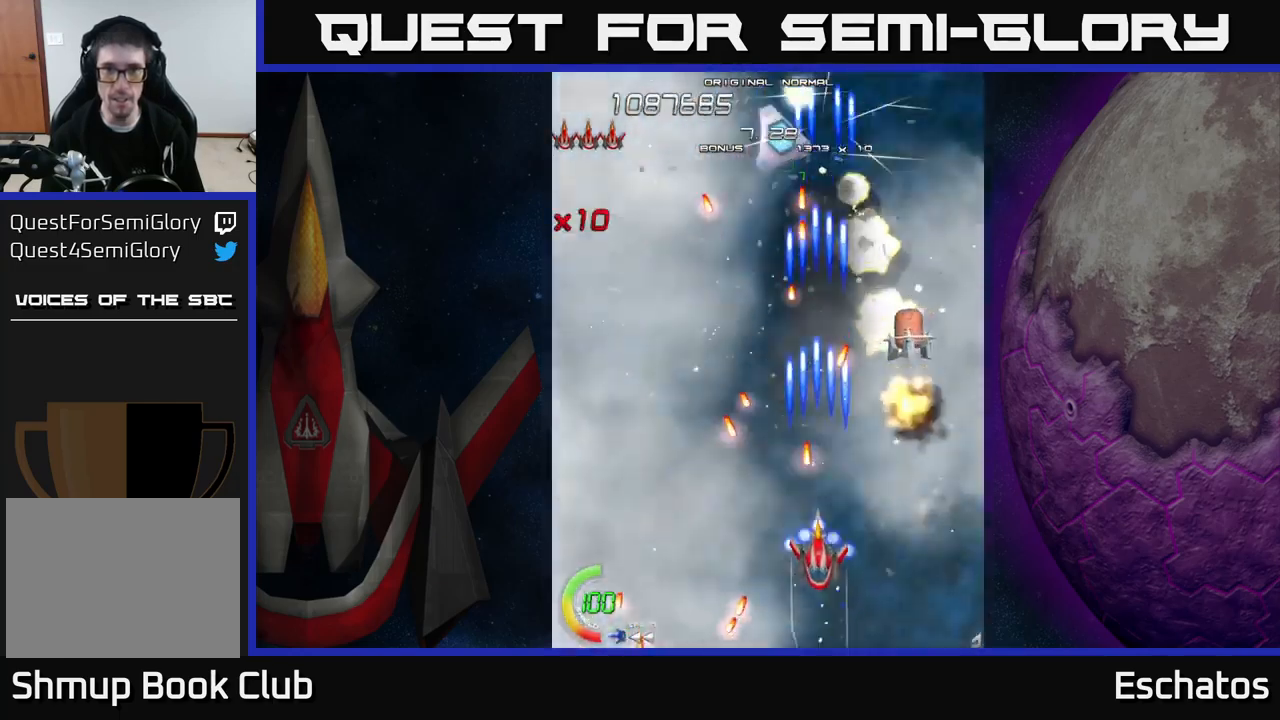
Gameplay with a controller (Xbox layout); each line is a JSON object with the inputs held at the frame after it. "events" lists button and stick changes between this image and that frame as [ms after this image, input, new state], when the widget could be followed in between. Not read: L1 L3 R3 left_stick.
{"buttons": ["X", "DPAD_UP"], "right_stick": "center", "events": [[117, "DPAD_RIGHT", "down"], [167, "DPAD_DOWN", "up"], [250, "DPAD_UP", "down"], [450, "DPAD_RIGHT", "up"]]}
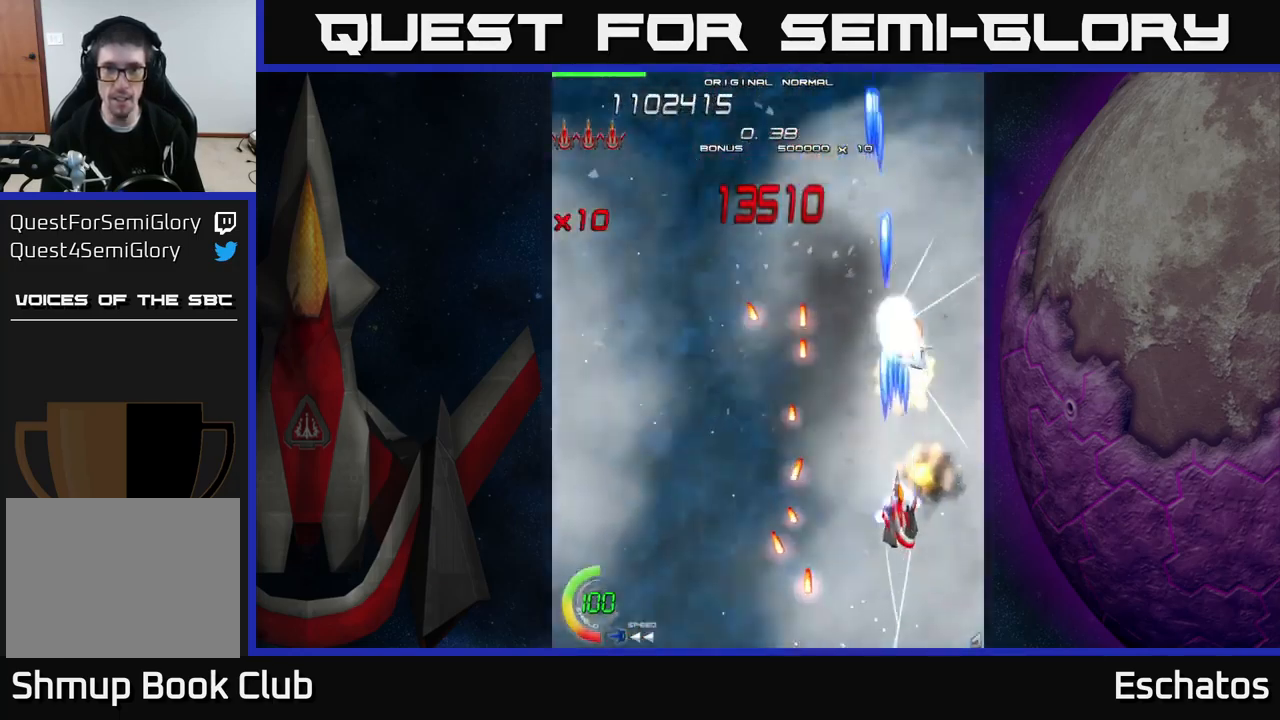
{"buttons": ["X", "DPAD_UP"], "right_stick": "center", "events": [[150, "DPAD_UP", "up"], [400, "DPAD_UP", "down"]]}
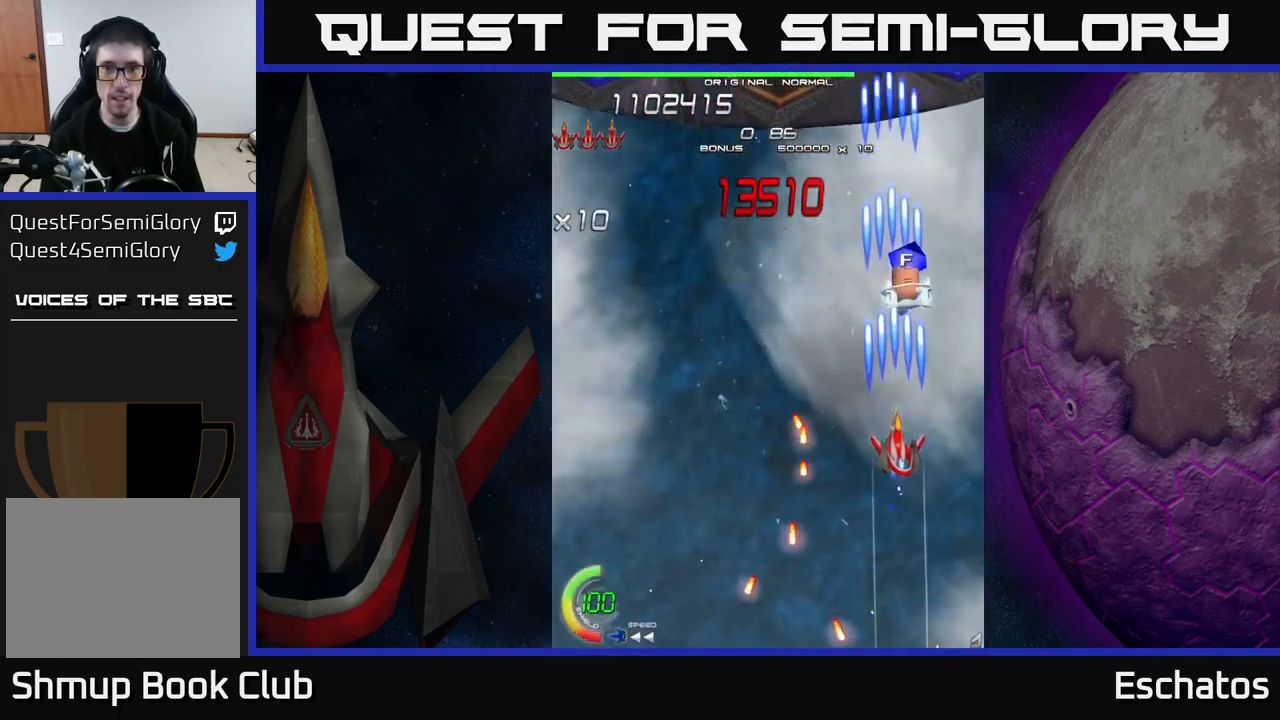
{"buttons": ["X", "DPAD_UP", "DPAD_LEFT"], "right_stick": "center", "events": [[100, "DPAD_UP", "up"], [134, "A", "down"], [134, "DPAD_LEFT", "down"], [134, "X", "up"], [267, "DPAD_UP", "down"], [284, "X", "down"], [334, "A", "up"]]}
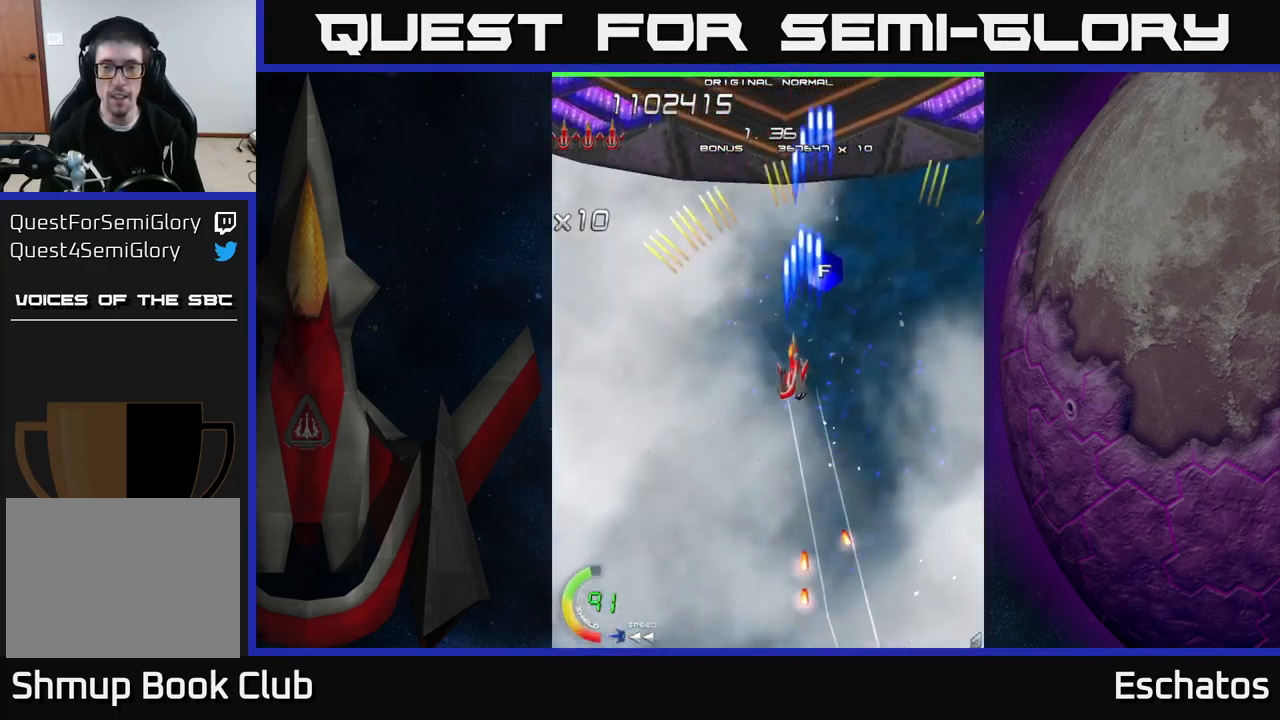
{"buttons": ["X"], "right_stick": "center", "events": [[17, "DPAD_UP", "up"], [34, "DPAD_LEFT", "up"], [200, "DPAD_DOWN", "down"], [334, "DPAD_DOWN", "up"]]}
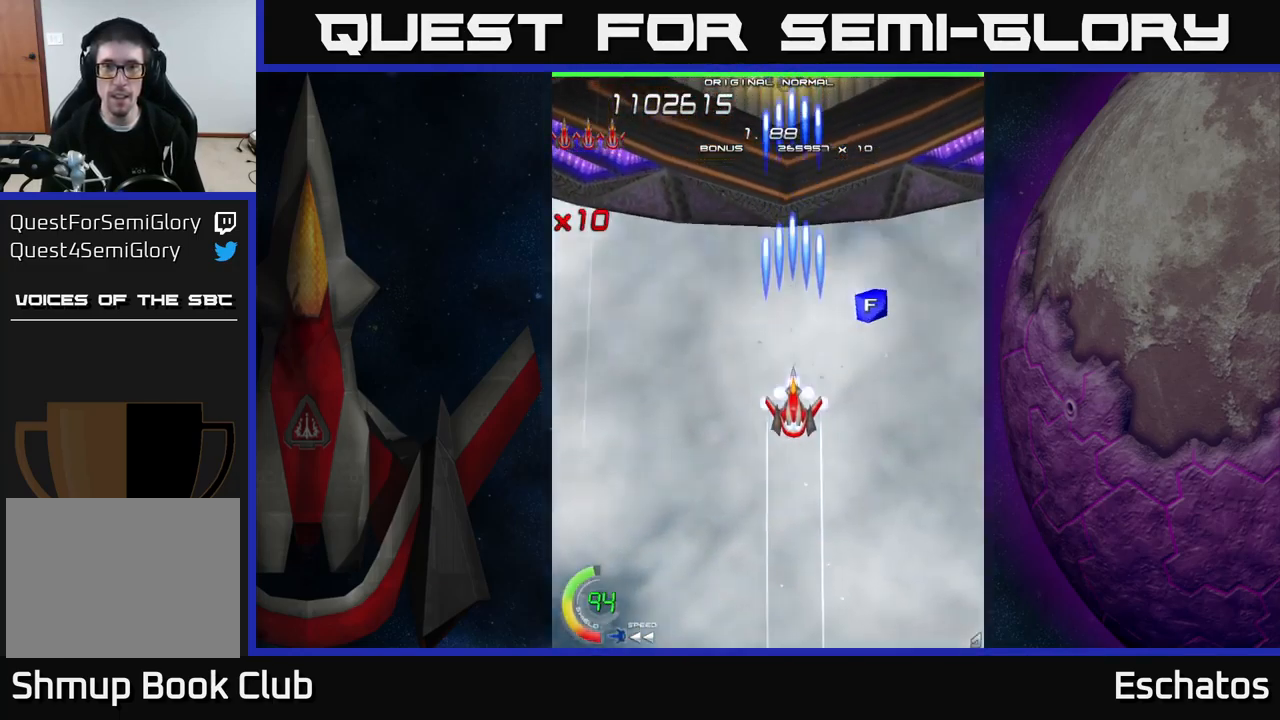
{"buttons": ["X"], "right_stick": "center", "events": [[50, "DPAD_DOWN", "down"], [84, "DPAD_DOWN", "up"], [334, "DPAD_DOWN", "down"], [334, "DPAD_LEFT", "down"], [367, "DPAD_LEFT", "up"], [400, "DPAD_DOWN", "up"]]}
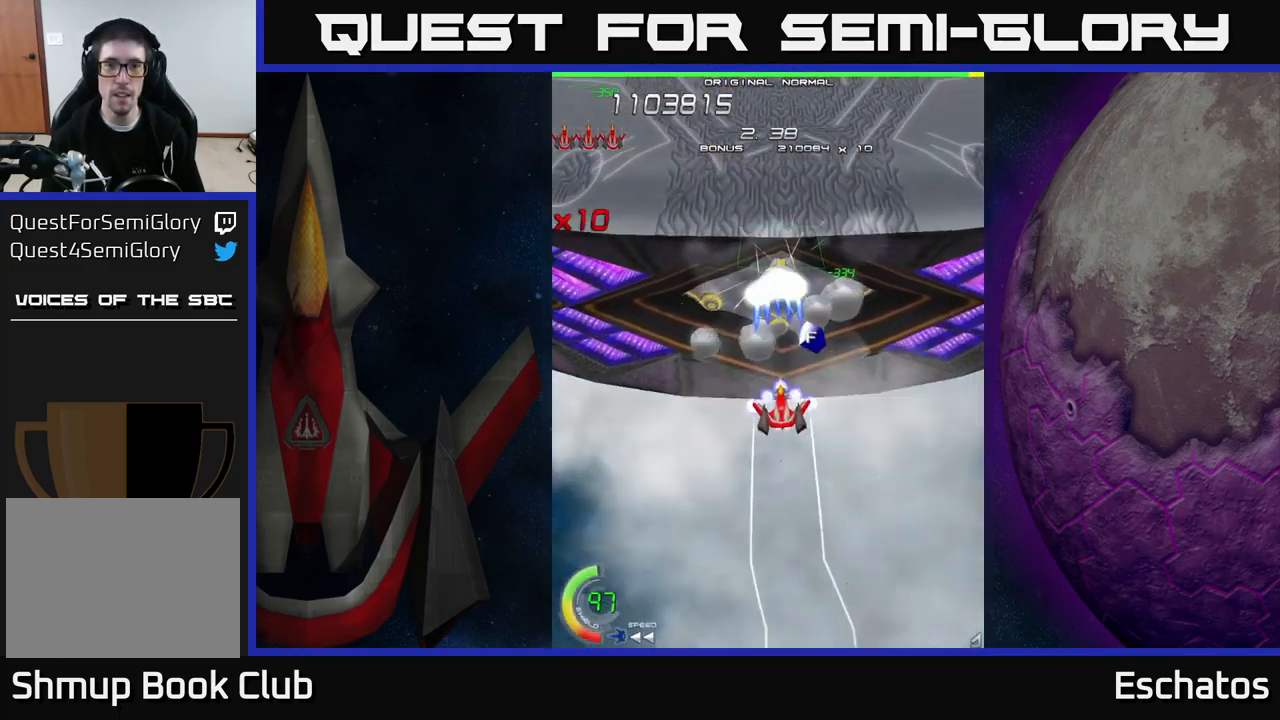
{"buttons": ["X", "DPAD_DOWN", "DPAD_LEFT"], "right_stick": "center", "events": [[50, "DPAD_DOWN", "down"], [500, "DPAD_LEFT", "down"]]}
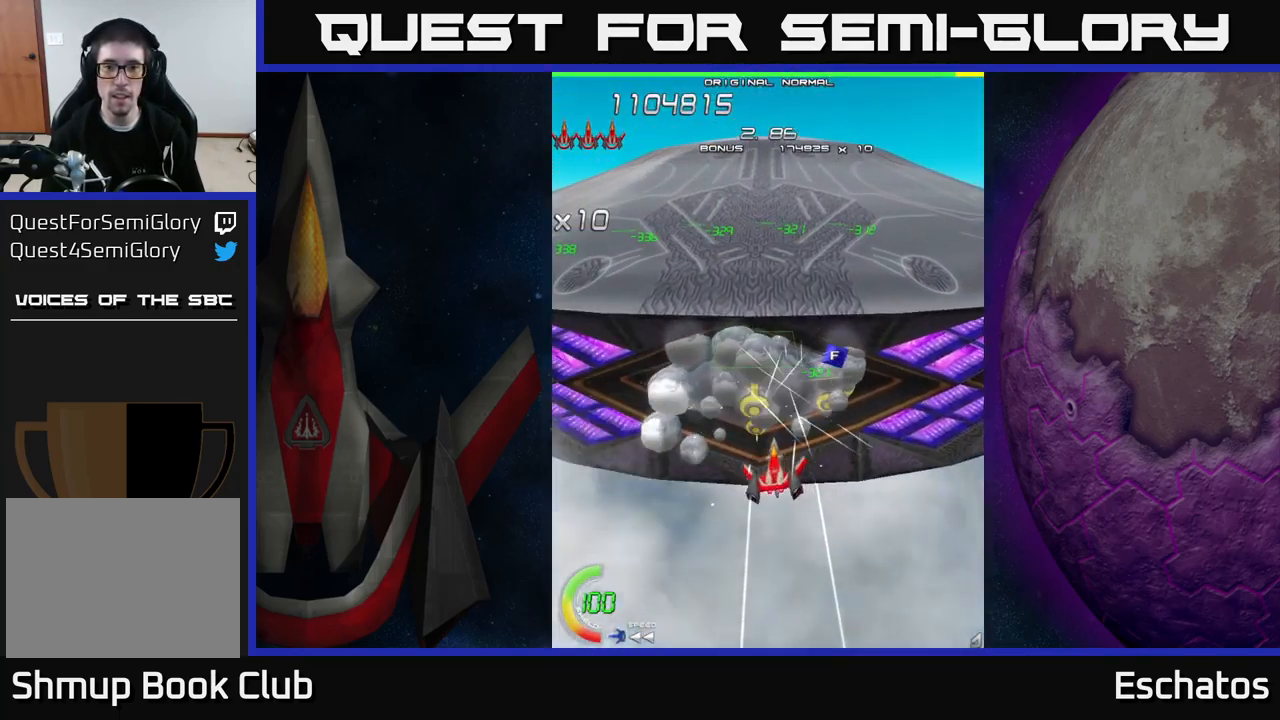
{"buttons": ["X"], "right_stick": "center", "events": [[134, "DPAD_LEFT", "up"], [167, "DPAD_LEFT", "down"], [200, "DPAD_DOWN", "up"], [250, "DPAD_LEFT", "up"], [334, "DPAD_LEFT", "down"], [417, "DPAD_LEFT", "up"]]}
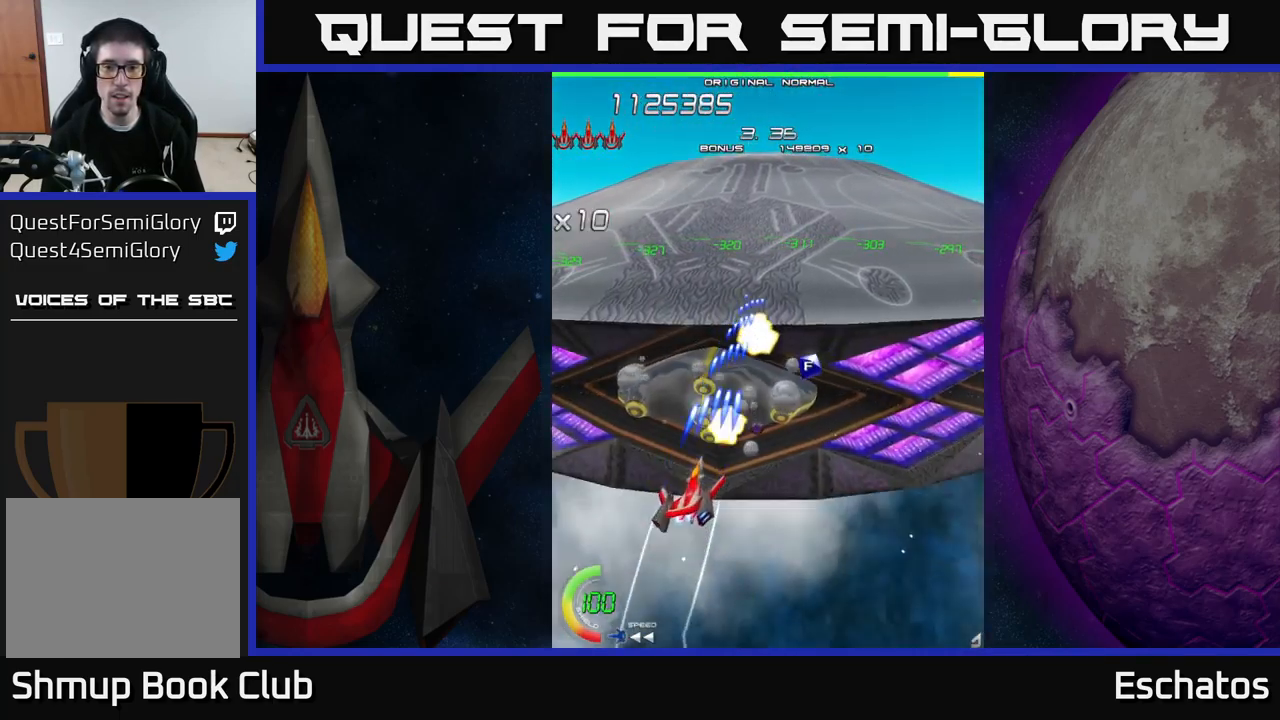
{"buttons": ["X", "DPAD_RIGHT"], "right_stick": "center", "events": [[34, "DPAD_LEFT", "down"], [67, "DPAD_UP", "down"], [150, "DPAD_LEFT", "up"], [150, "DPAD_UP", "up"], [217, "DPAD_RIGHT", "down"]]}
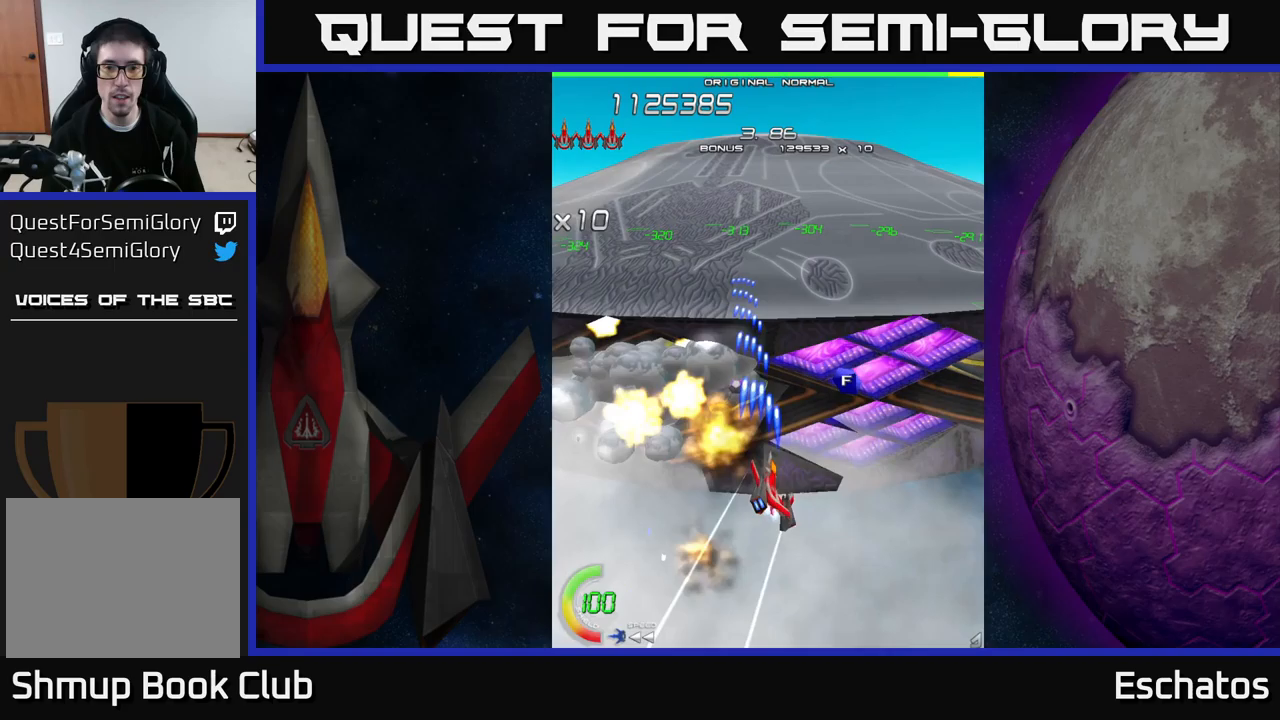
{"buttons": ["X", "DPAD_UP", "DPAD_LEFT"], "right_stick": "center", "events": [[83, "DPAD_DOWN", "down"], [183, "DPAD_DOWN", "up"], [383, "DPAD_UP", "down"], [400, "DPAD_RIGHT", "up"], [483, "DPAD_LEFT", "down"]]}
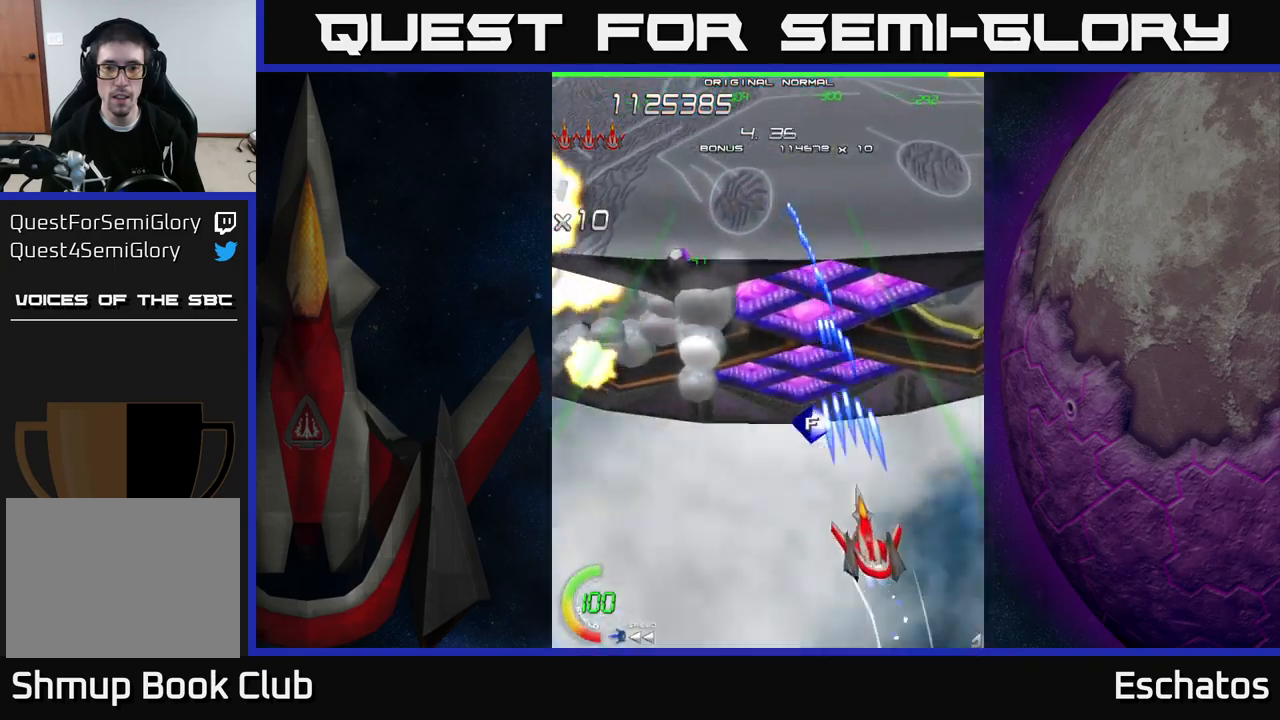
{"buttons": ["X", "DPAD_LEFT"], "right_stick": "center", "events": [[50, "DPAD_UP", "up"], [167, "DPAD_UP", "down"], [200, "DPAD_LEFT", "up"], [217, "DPAD_UP", "up"], [233, "DPAD_RIGHT", "down"], [450, "DPAD_DOWN", "down"], [450, "DPAD_RIGHT", "up"], [467, "DPAD_DOWN", "up"], [483, "DPAD_LEFT", "down"]]}
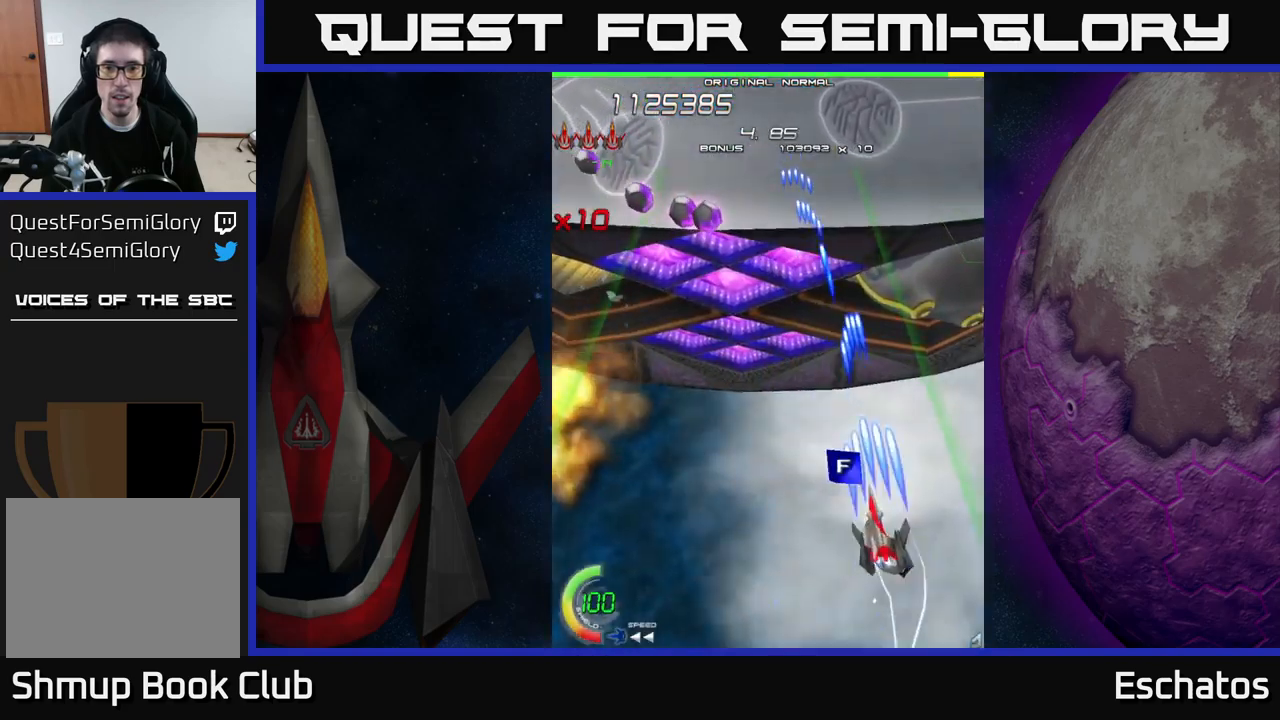
{"buttons": ["X", "DPAD_DOWN"], "right_stick": "center", "events": [[50, "DPAD_UP", "down"], [167, "DPAD_LEFT", "up"], [217, "DPAD_RIGHT", "down"], [267, "DPAD_UP", "up"], [333, "DPAD_DOWN", "down"], [350, "DPAD_RIGHT", "up"]]}
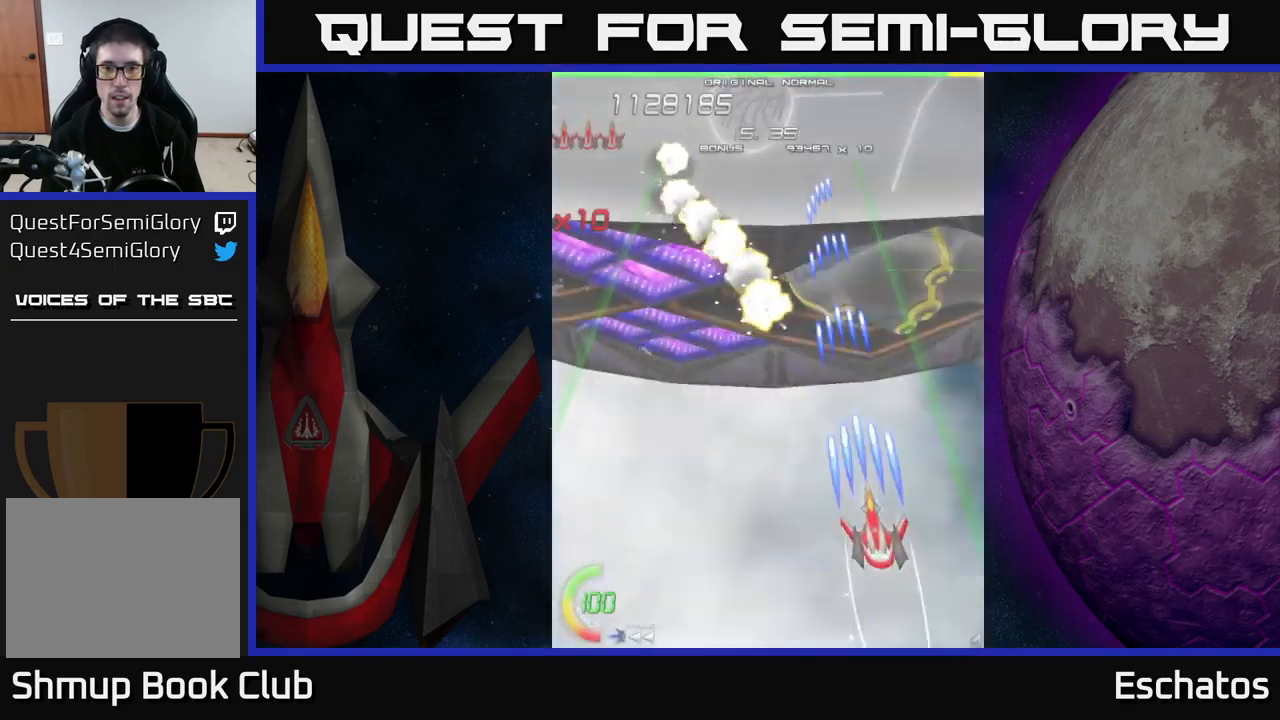
{"buttons": ["X", "DPAD_UP", "DPAD_LEFT"], "right_stick": "center", "events": [[17, "DPAD_DOWN", "up"], [50, "DPAD_UP", "down"], [400, "DPAD_LEFT", "down"]]}
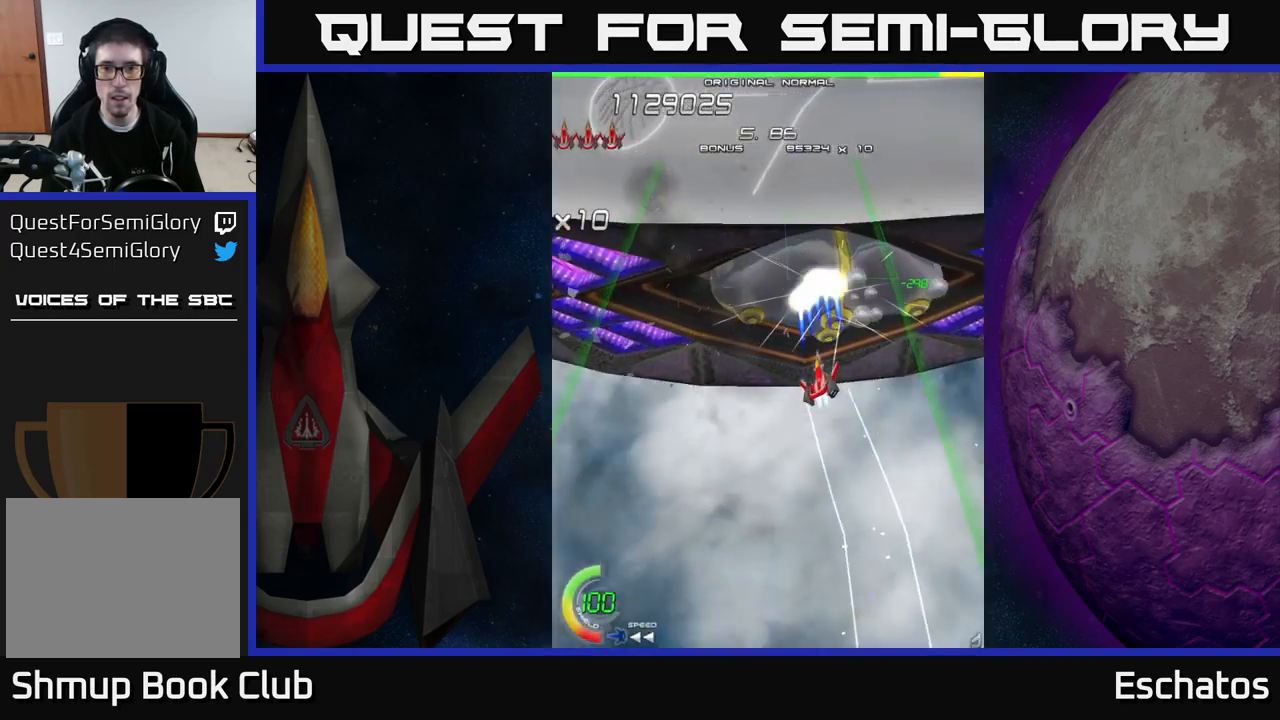
{"buttons": ["X", "DPAD_LEFT"], "right_stick": "center", "events": [[67, "DPAD_LEFT", "up"], [150, "DPAD_UP", "up"], [217, "DPAD_LEFT", "down"]]}
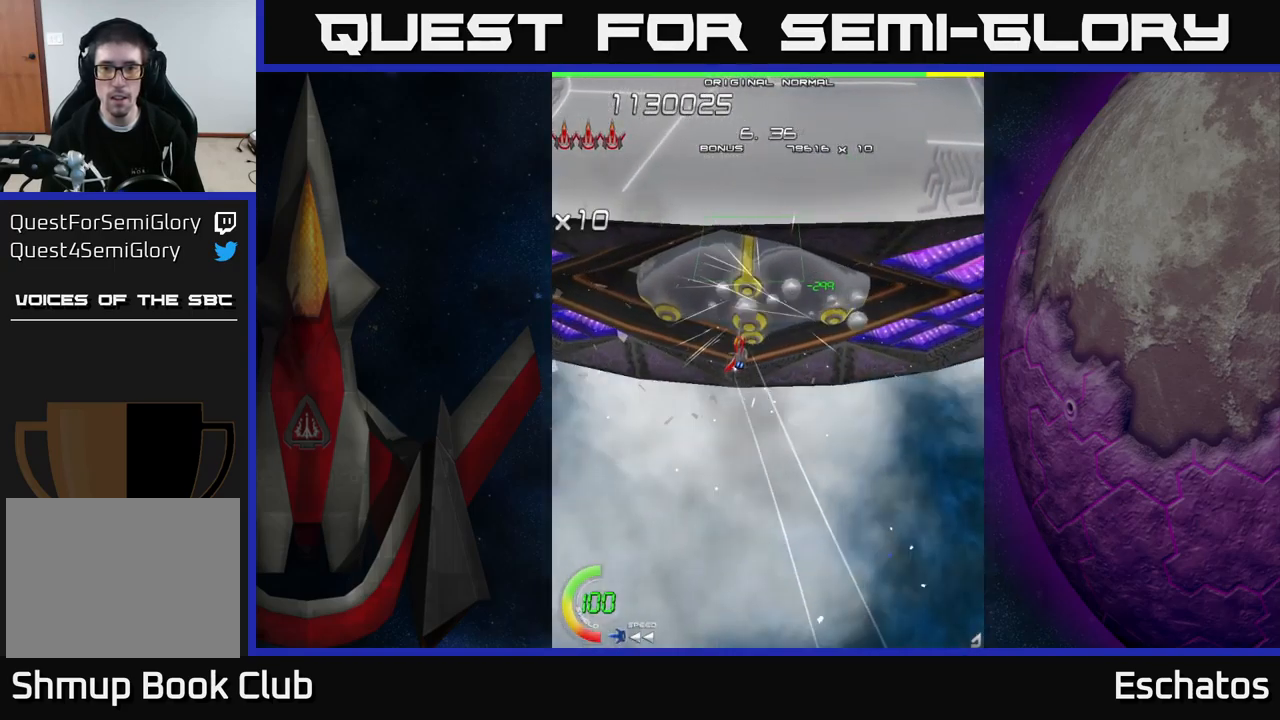
{"buttons": ["X", "DPAD_LEFT"], "right_stick": "center", "events": [[133, "DPAD_UP", "down"], [250, "DPAD_UP", "up"]]}
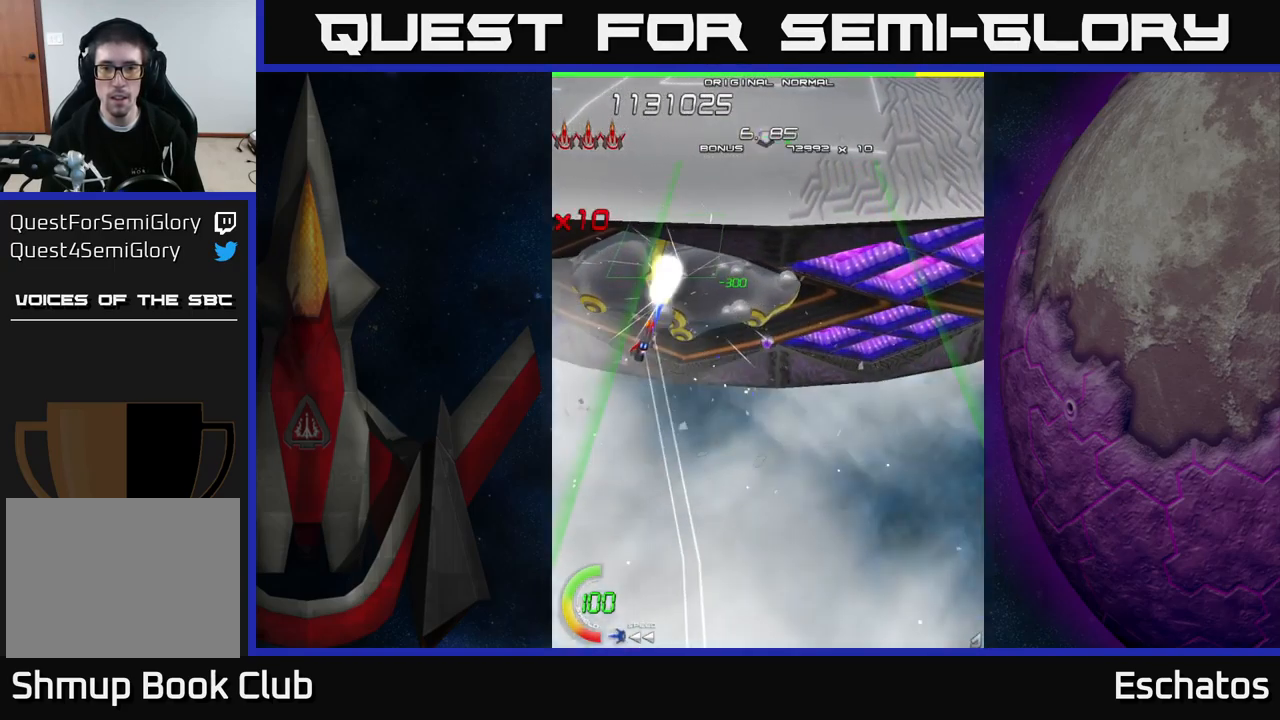
{"buttons": ["A", "DPAD_RIGHT"], "right_stick": "center", "events": [[83, "DPAD_LEFT", "up"], [300, "DPAD_DOWN", "down"], [300, "DPAD_RIGHT", "down"], [350, "DPAD_DOWN", "up"], [450, "A", "down"], [500, "X", "up"]]}
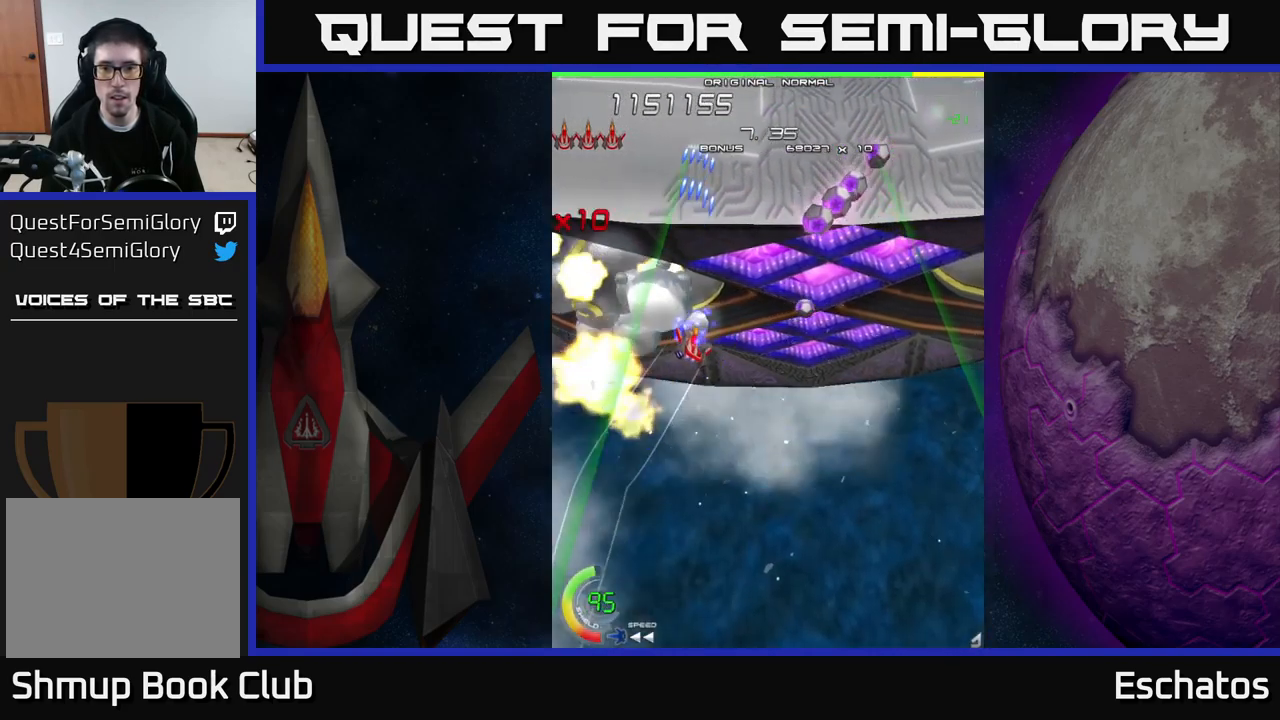
{"buttons": ["A", "DPAD_RIGHT"], "right_stick": "center", "events": [[67, "DPAD_UP", "down"], [200, "A", "up"], [217, "DPAD_UP", "up"], [250, "DPAD_DOWN", "down"], [283, "A", "down"], [383, "DPAD_DOWN", "up"]]}
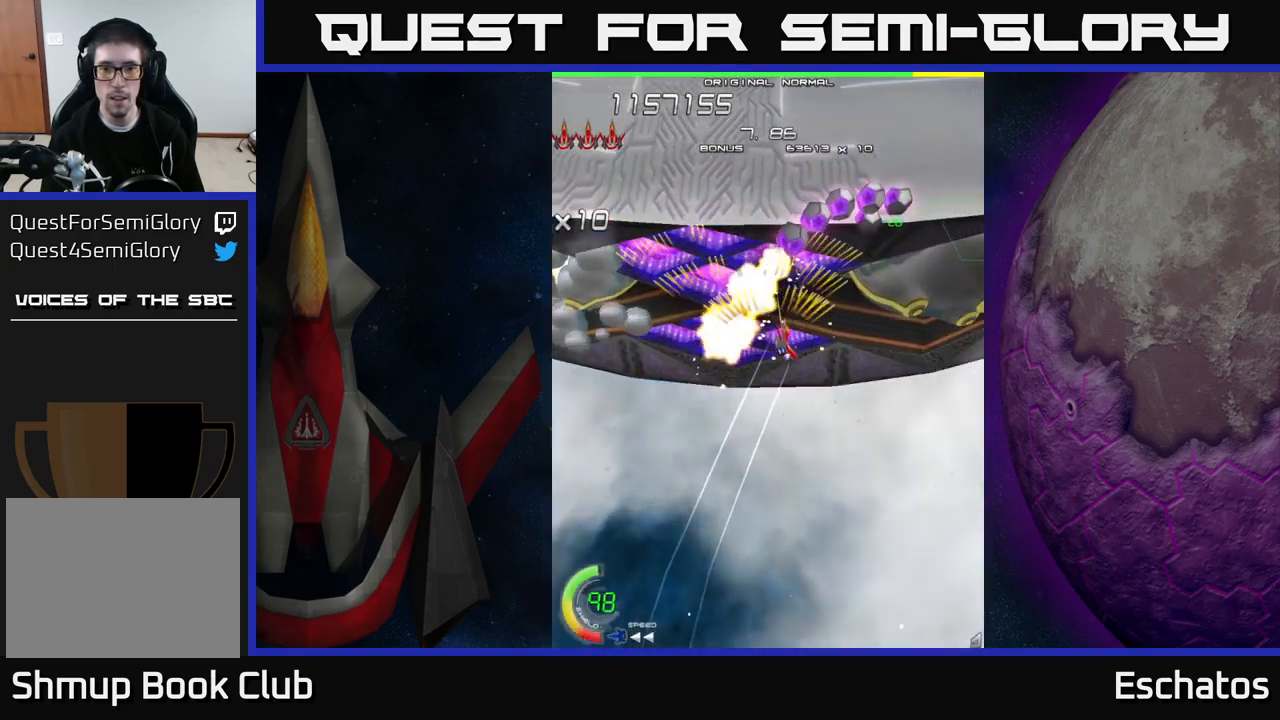
{"buttons": ["A", "X", "DPAD_DOWN"], "right_stick": "center", "events": [[233, "DPAD_UP", "down"], [267, "DPAD_RIGHT", "up"], [317, "DPAD_UP", "up"], [350, "DPAD_DOWN", "down"], [367, "DPAD_RIGHT", "down"], [417, "DPAD_DOWN", "up"], [467, "DPAD_DOWN", "down"], [483, "DPAD_RIGHT", "up"], [500, "X", "down"]]}
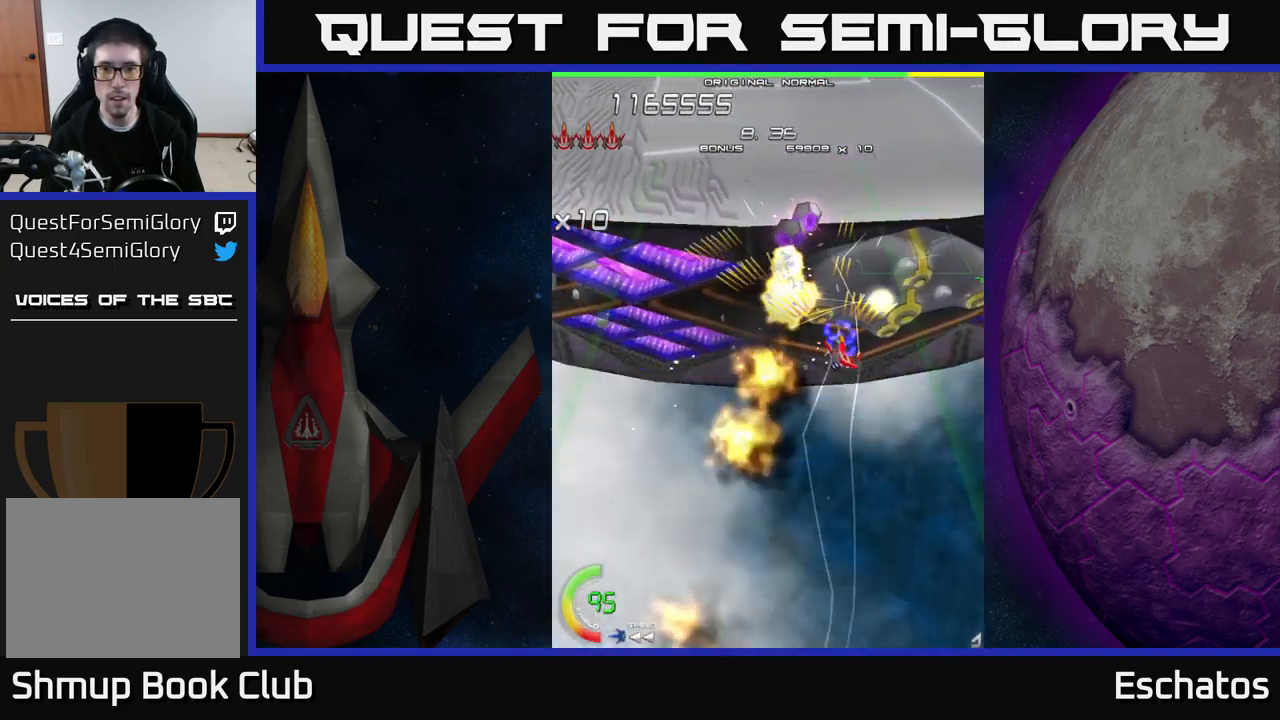
{"buttons": ["X", "DPAD_DOWN", "DPAD_LEFT"], "right_stick": "center"}
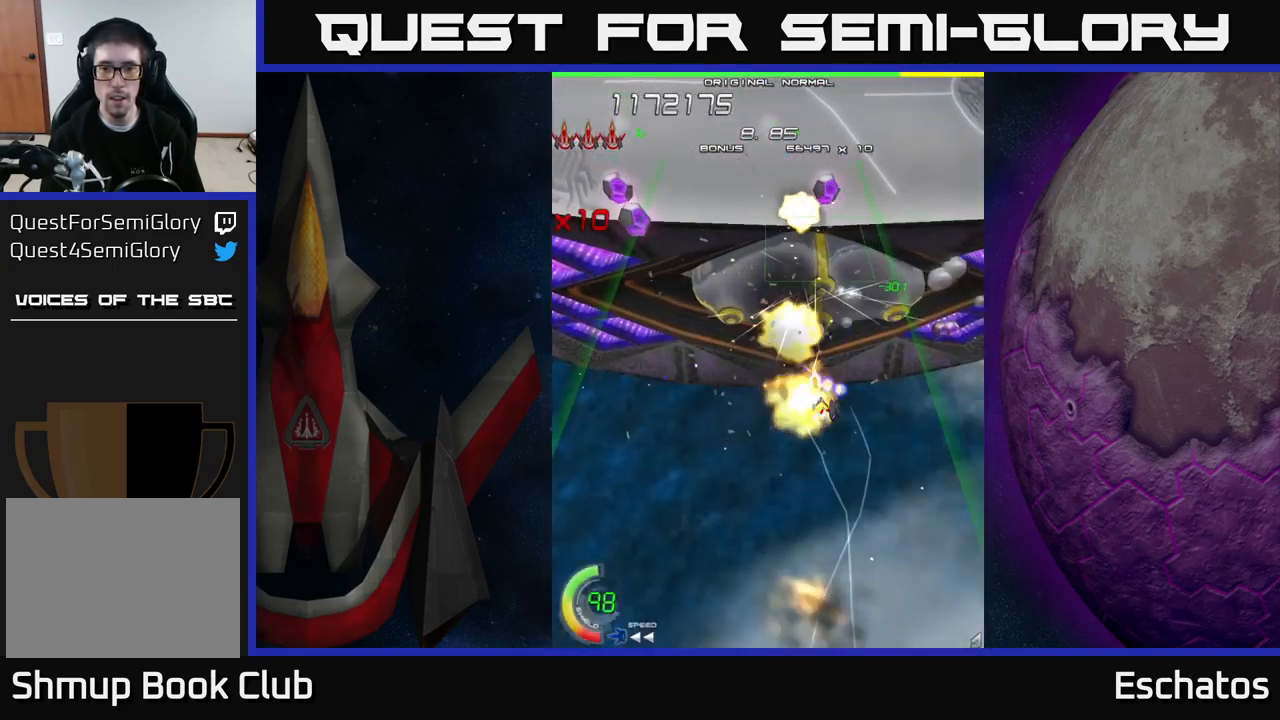
{"buttons": ["A", "X", "DPAD_DOWN"], "right_stick": "center", "events": [[17, "DPAD_DOWN", "up"], [134, "DPAD_UP", "down"], [167, "DPAD_LEFT", "up"], [184, "DPAD_UP", "up"], [250, "DPAD_LEFT", "down"], [350, "DPAD_UP", "down"], [434, "DPAD_UP", "up"], [467, "A", "down"], [484, "DPAD_DOWN", "down"], [484, "DPAD_LEFT", "up"]]}
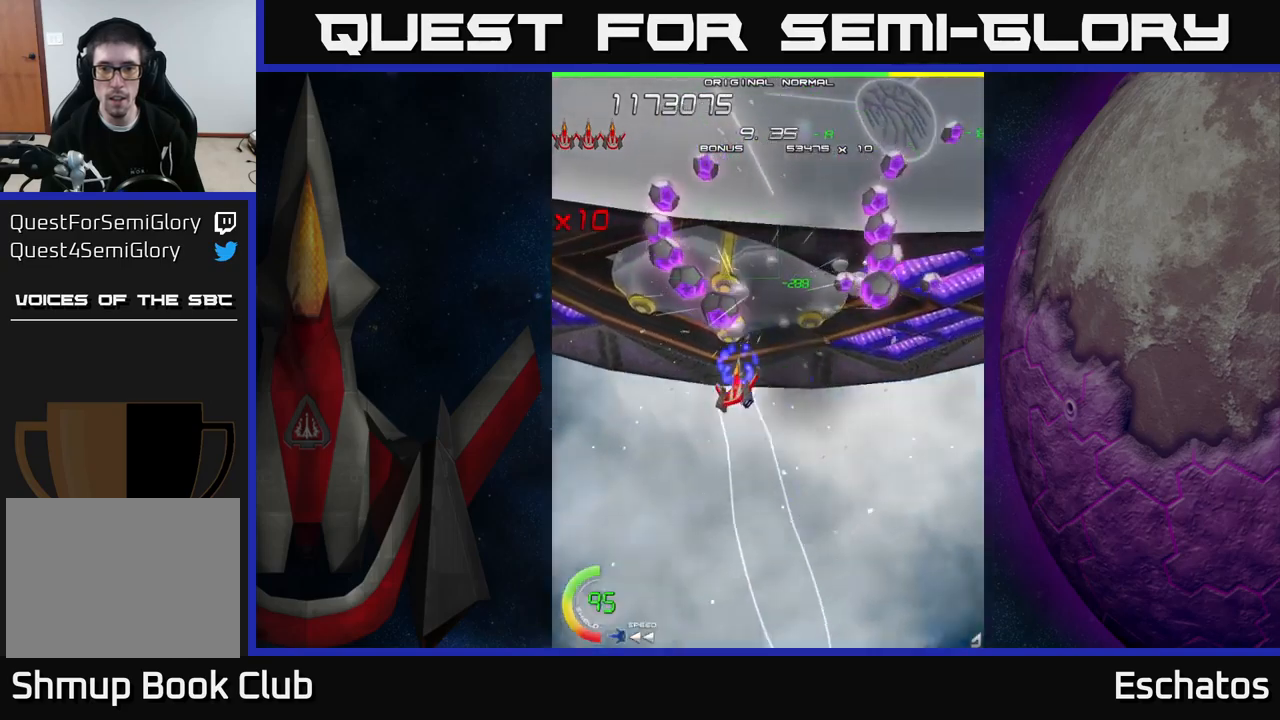
{"buttons": ["A", "DPAD_UP"], "right_stick": "center", "events": [[17, "X", "up"], [50, "DPAD_RIGHT", "down"], [67, "DPAD_DOWN", "up"], [117, "DPAD_DOWN", "down"], [217, "DPAD_RIGHT", "up"], [417, "DPAD_DOWN", "up"], [434, "DPAD_LEFT", "down"], [450, "DPAD_UP", "down"], [484, "DPAD_LEFT", "up"]]}
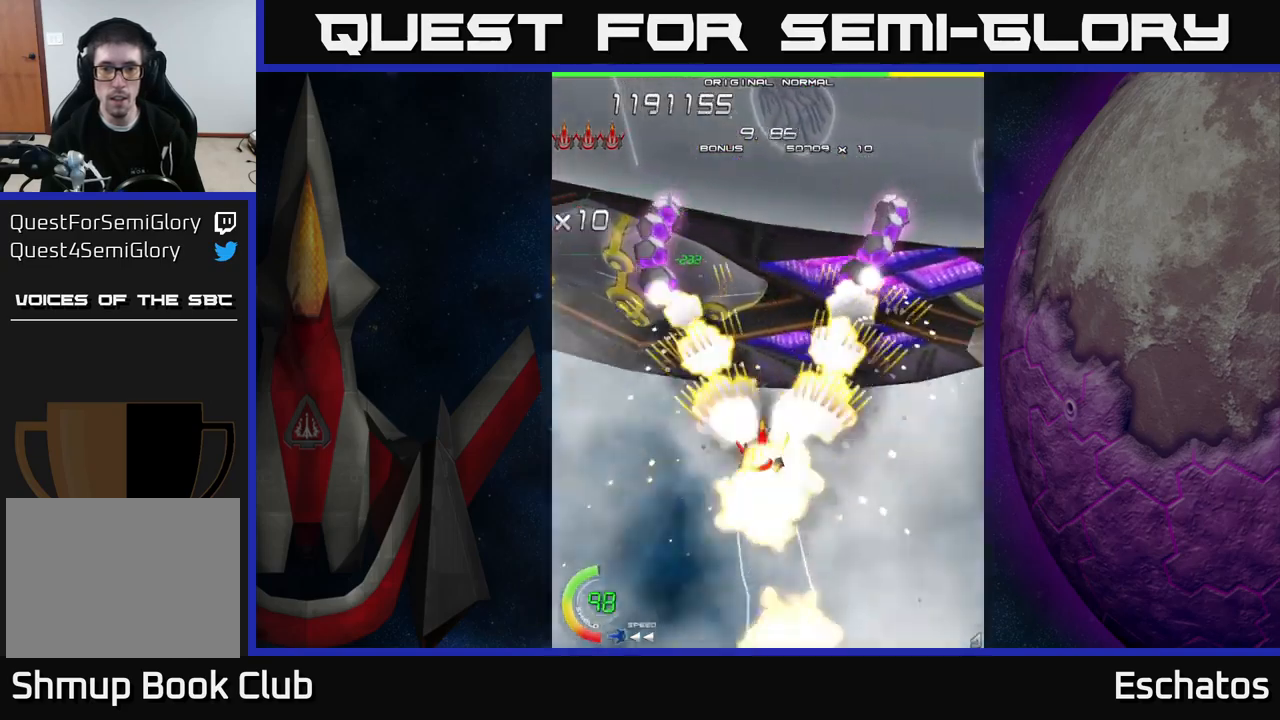
{"buttons": ["A", "DPAD_LEFT"], "right_stick": "center", "events": [[150, "DPAD_UP", "up"], [484, "DPAD_LEFT", "down"]]}
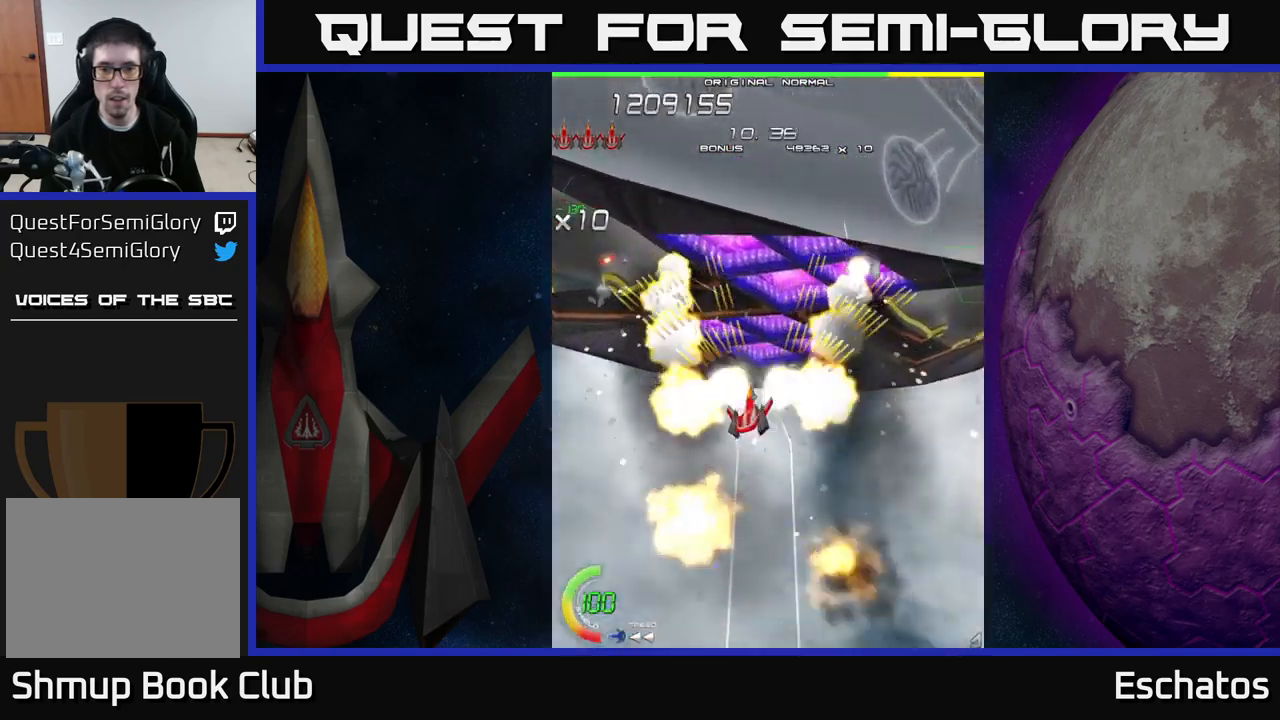
{"buttons": ["X", "DPAD_RIGHT"], "right_stick": "center", "events": [[117, "DPAD_LEFT", "up"], [134, "DPAD_RIGHT", "down"], [300, "DPAD_DOWN", "down"], [350, "DPAD_DOWN", "up"], [400, "X", "down"], [417, "A", "up"]]}
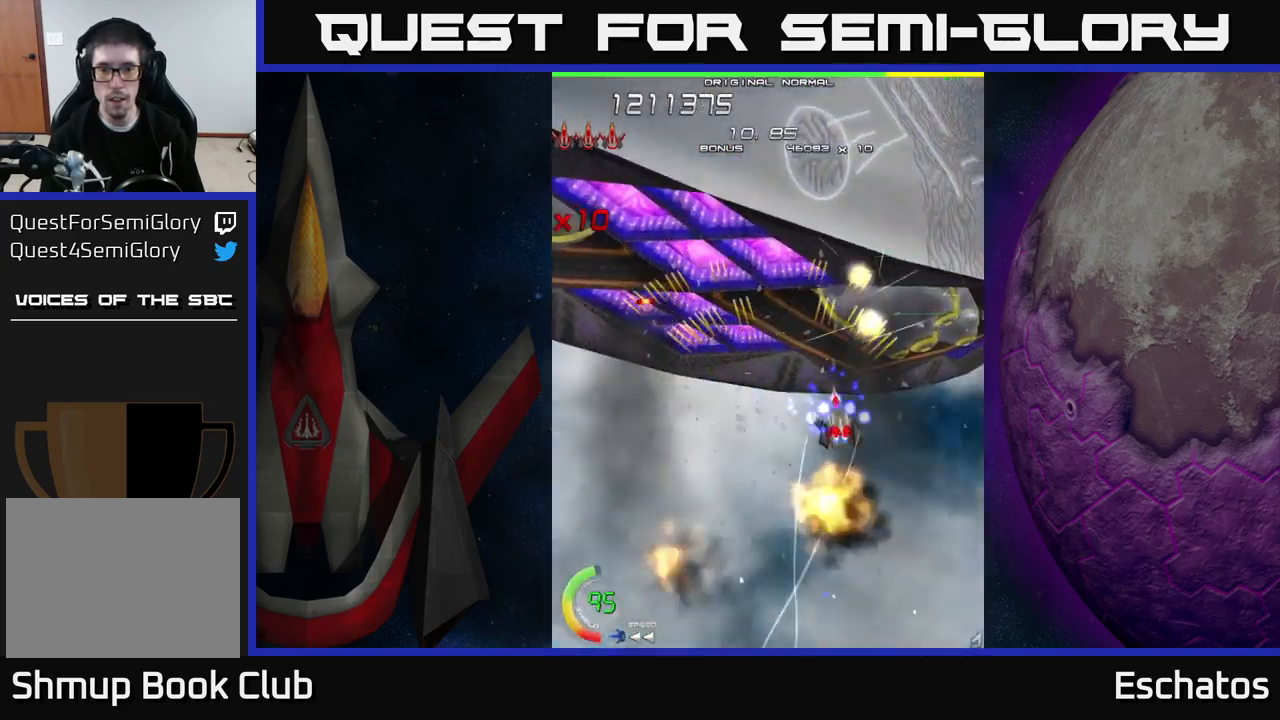
{"buttons": ["X"], "right_stick": "center", "events": [[50, "DPAD_UP", "down"], [134, "DPAD_RIGHT", "up"], [234, "DPAD_LEFT", "down"], [234, "DPAD_UP", "up"], [267, "DPAD_LEFT", "up"]]}
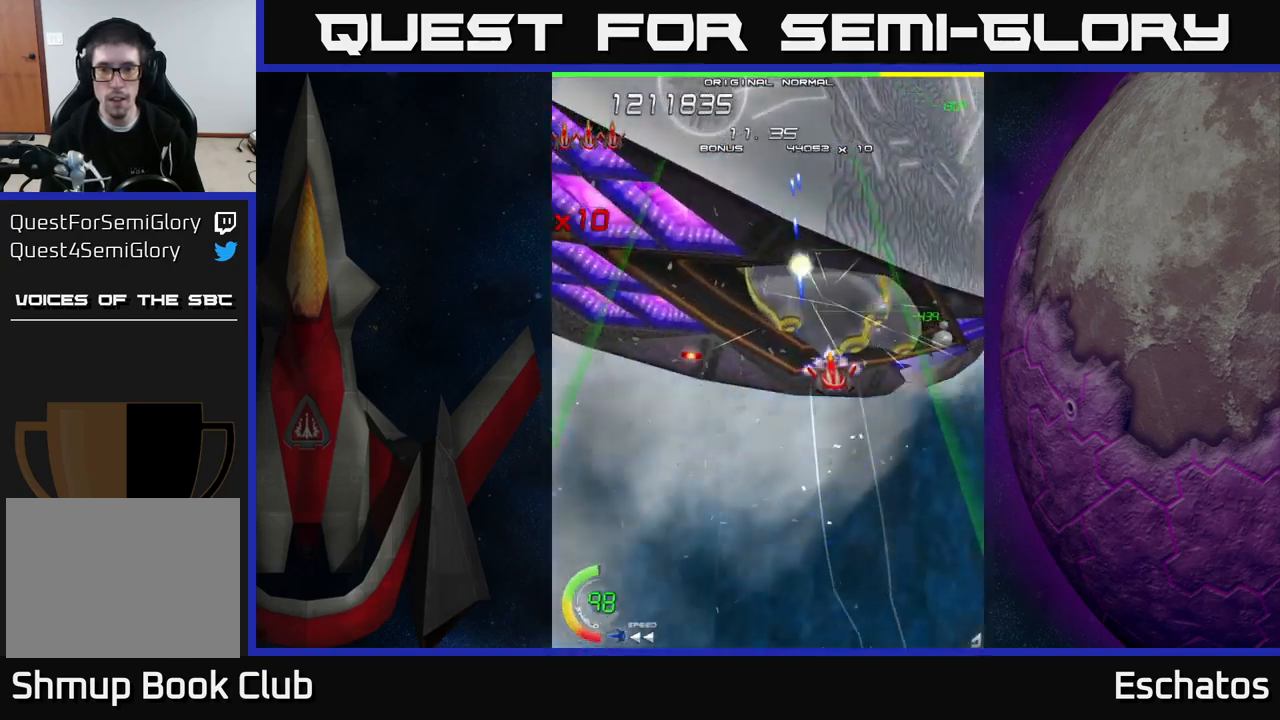
{"buttons": ["X", "DPAD_LEFT"], "right_stick": "center", "events": [[200, "DPAD_LEFT", "down"], [217, "DPAD_UP", "down"], [334, "DPAD_UP", "up"], [367, "DPAD_LEFT", "up"], [484, "DPAD_LEFT", "down"]]}
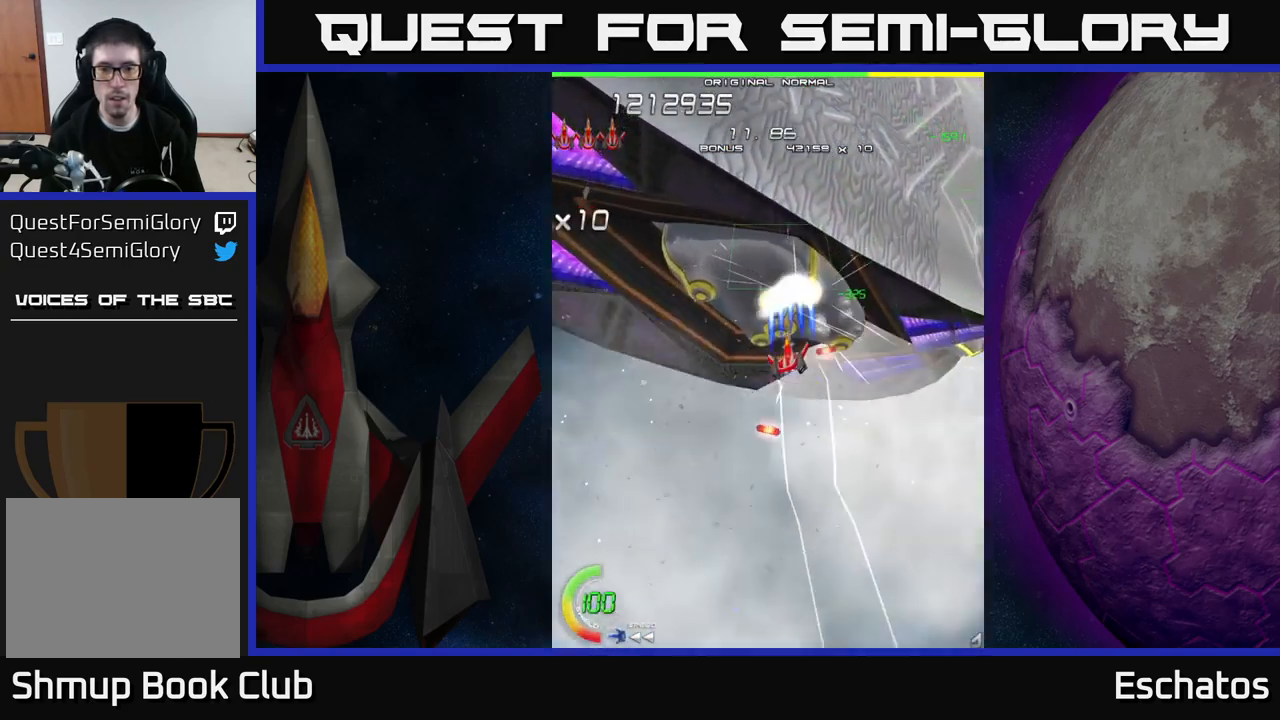
{"buttons": ["X", "DPAD_DOWN", "DPAD_LEFT"], "right_stick": "center", "events": [[400, "DPAD_DOWN", "down"]]}
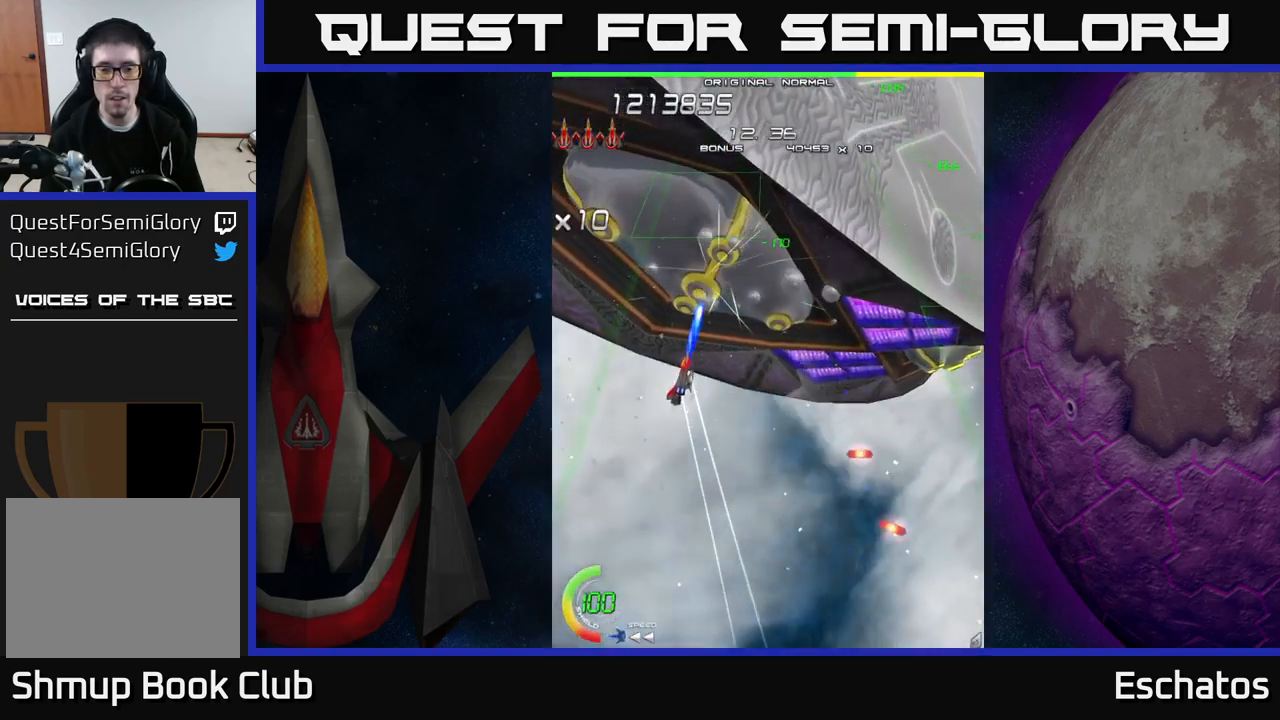
{"buttons": ["X", "DPAD_DOWN", "DPAD_RIGHT"], "right_stick": "center", "events": [[134, "DPAD_DOWN", "up"], [234, "DPAD_UP", "down"], [300, "DPAD_LEFT", "up"], [417, "DPAD_RIGHT", "down"], [417, "DPAD_UP", "up"], [450, "DPAD_DOWN", "down"]]}
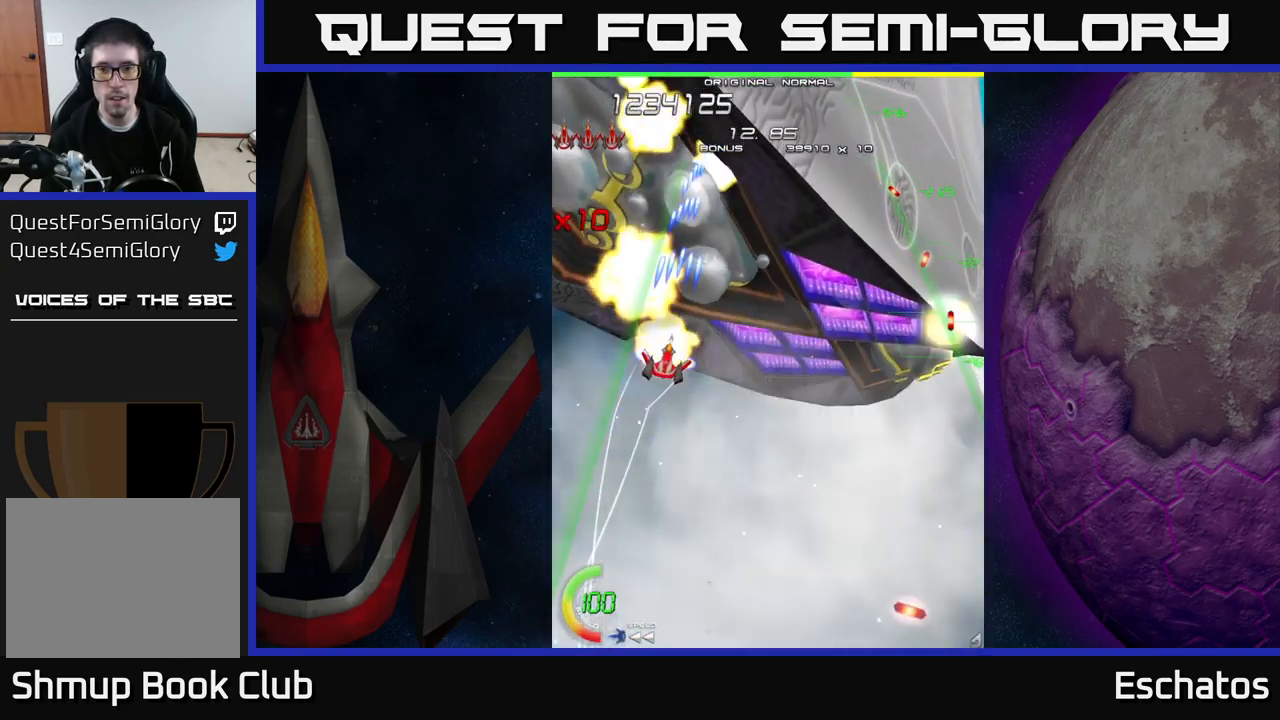
{"buttons": ["X", "DPAD_DOWN", "DPAD_RIGHT"], "right_stick": "center", "events": [[150, "DPAD_DOWN", "up"], [384, "DPAD_DOWN", "down"]]}
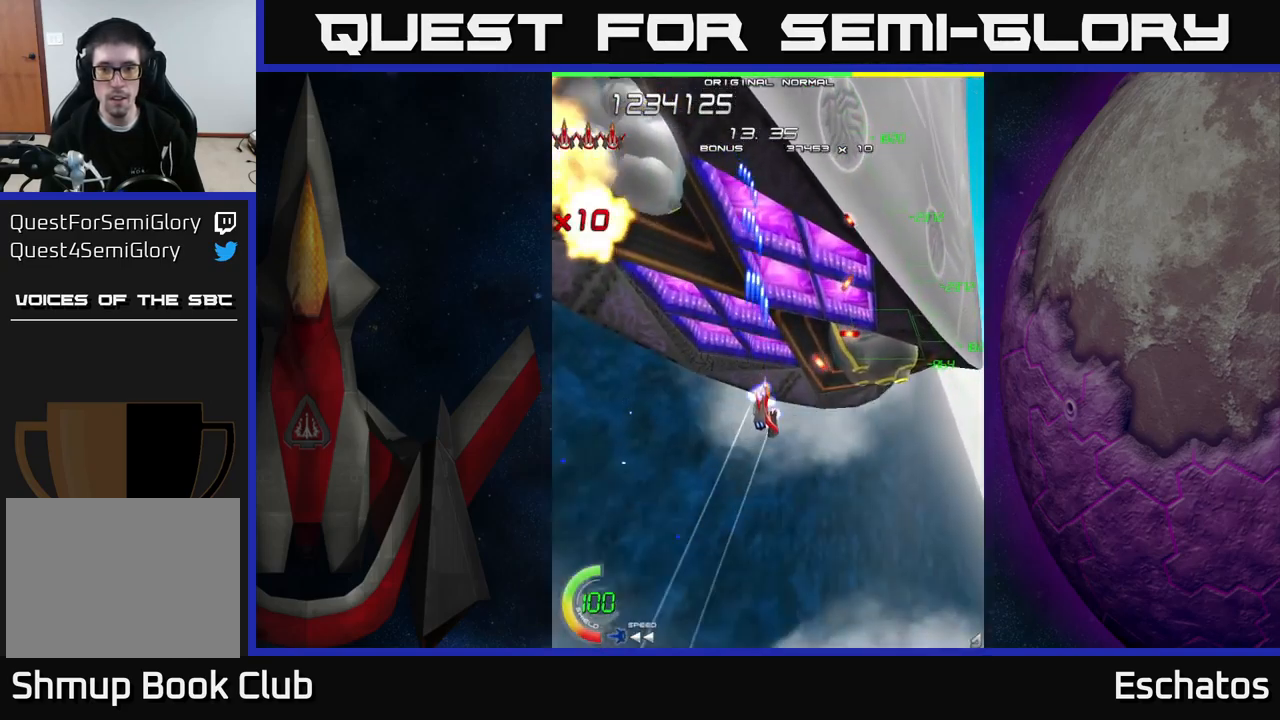
{"buttons": ["X", "DPAD_UP"], "right_stick": "center", "events": [[184, "DPAD_DOWN", "up"], [400, "DPAD_UP", "down"], [417, "DPAD_RIGHT", "up"]]}
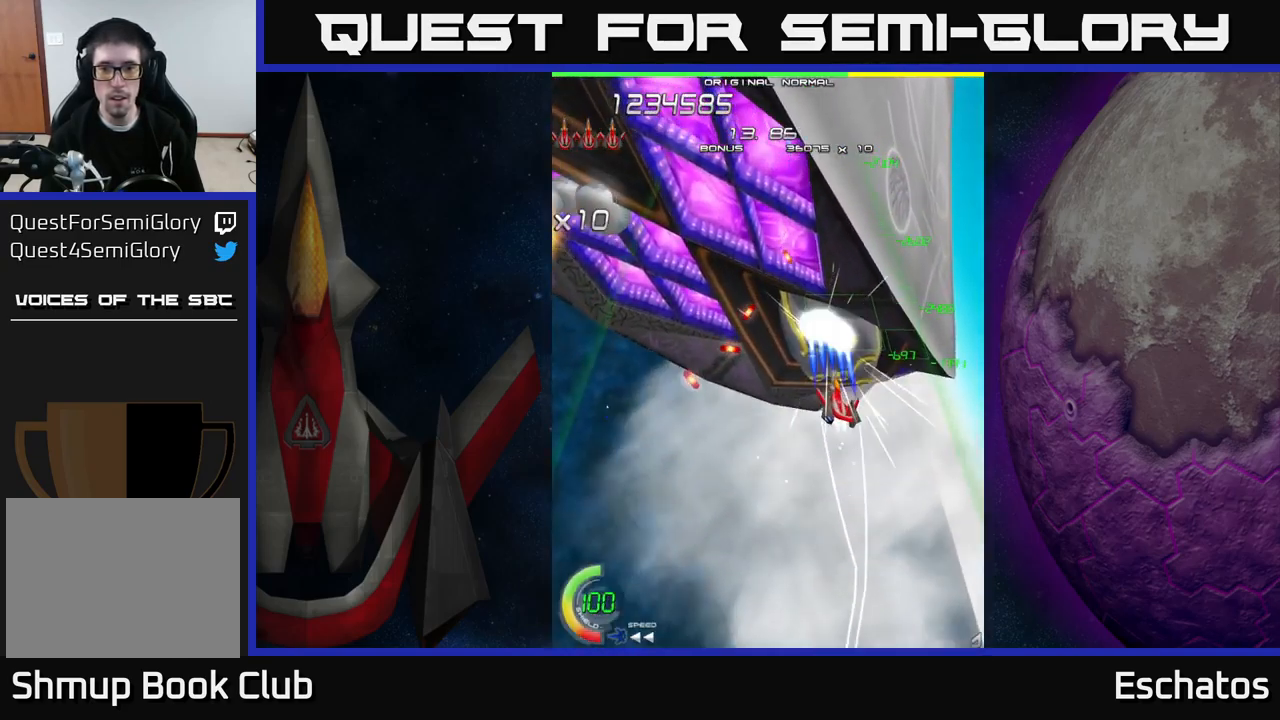
{"buttons": ["X"], "right_stick": "center", "events": [[50, "DPAD_UP", "up"], [250, "DPAD_LEFT", "down"], [350, "DPAD_LEFT", "up"]]}
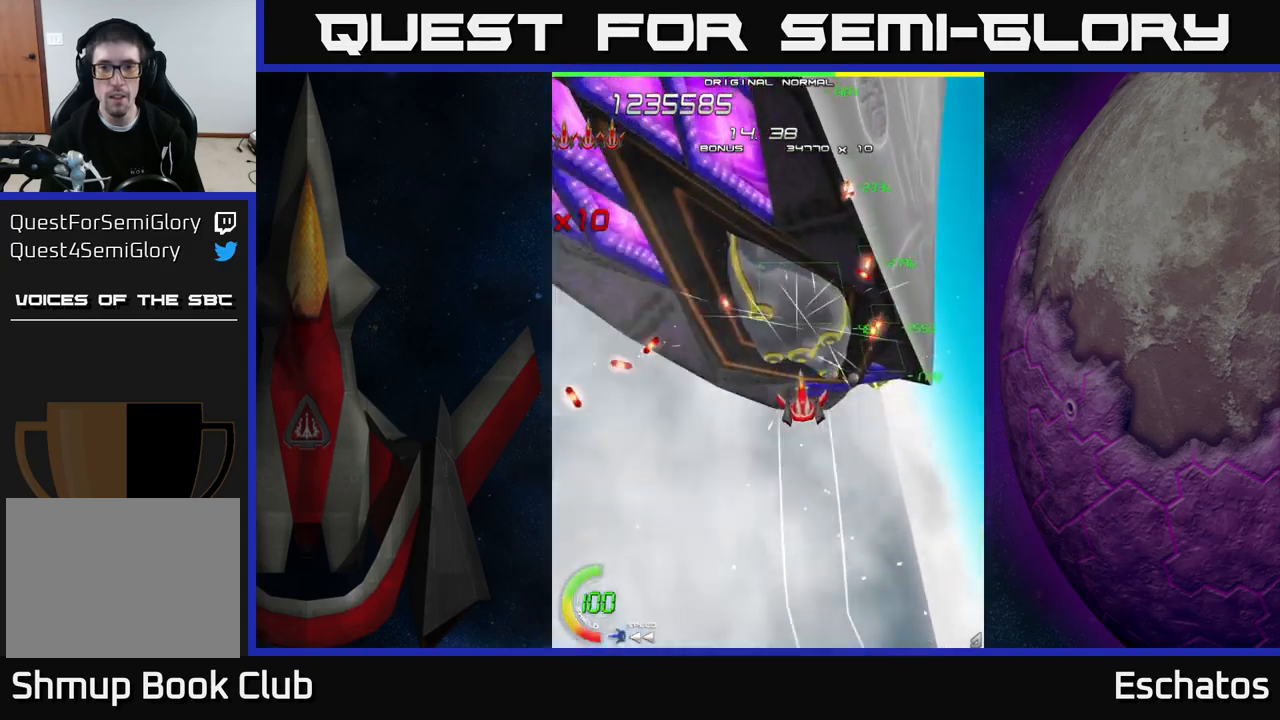
{"buttons": ["X", "DPAD_DOWN", "DPAD_LEFT"], "right_stick": "center", "events": [[50, "DPAD_LEFT", "down"], [150, "DPAD_LEFT", "up"], [317, "DPAD_LEFT", "down"], [434, "DPAD_LEFT", "up"], [467, "DPAD_DOWN", "down"], [467, "DPAD_LEFT", "down"]]}